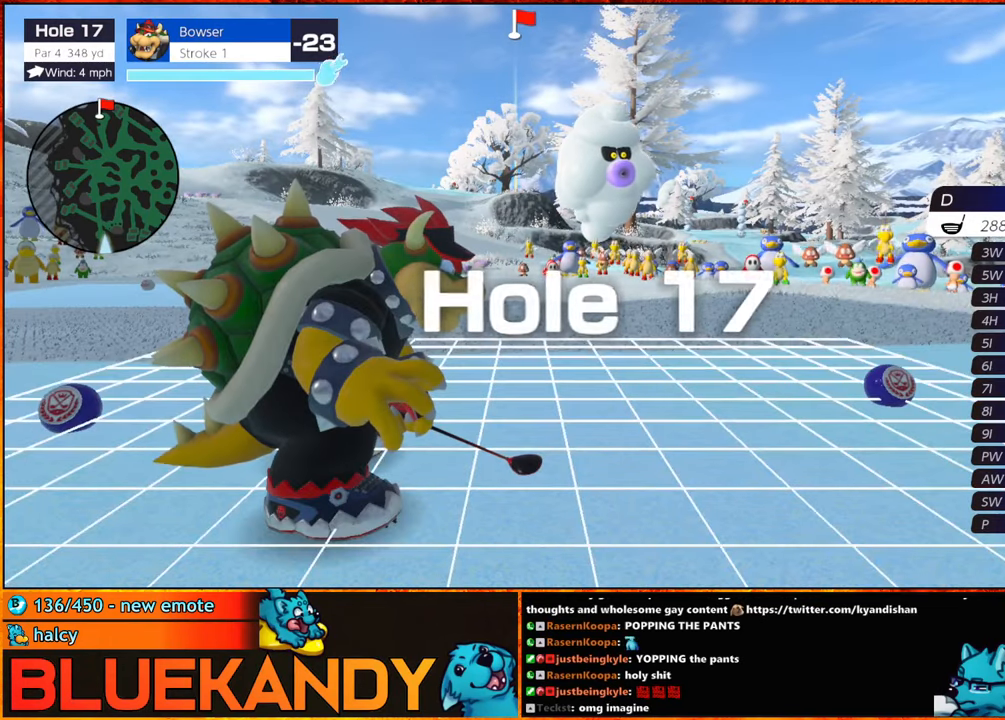
Gameplay with a controller (Nintendo layout); each line is a JSON object with the inputs held at the frame after it. "events" lists button and stick changes between this image and that frame as [ms after this image, input, new state], when the widget could be followed in between. Not read: L3 R3.
{"buttons": [], "left_stick": "center", "right_stick": "center", "events": [[100, "left_stick", "left"], [184, "A", "down"], [200, "left_stick", "center"], [300, "A", "up"]]}
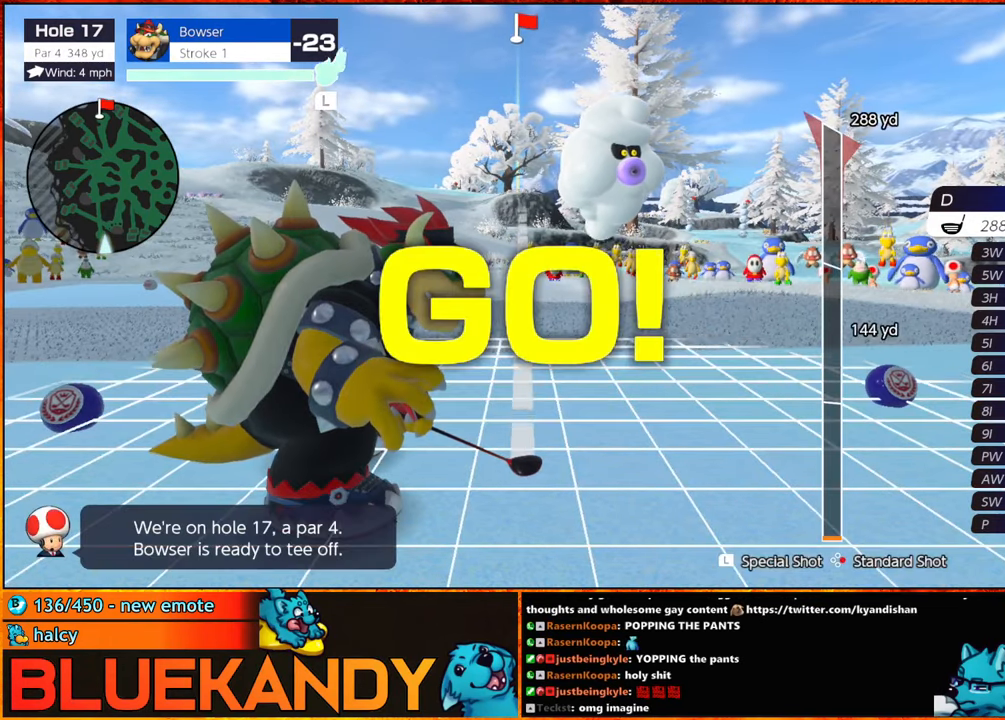
{"buttons": [], "left_stick": "center", "right_stick": "center", "events": [[100, "A", "down"], [200, "A", "up"]]}
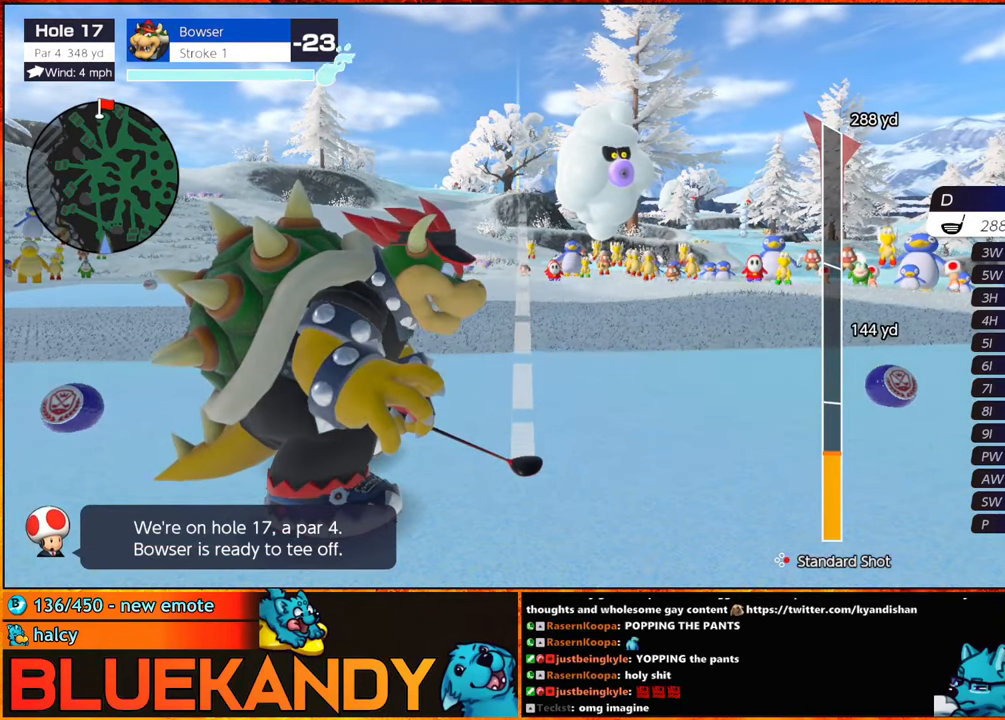
{"buttons": [], "left_stick": "center", "right_stick": "center", "events": []}
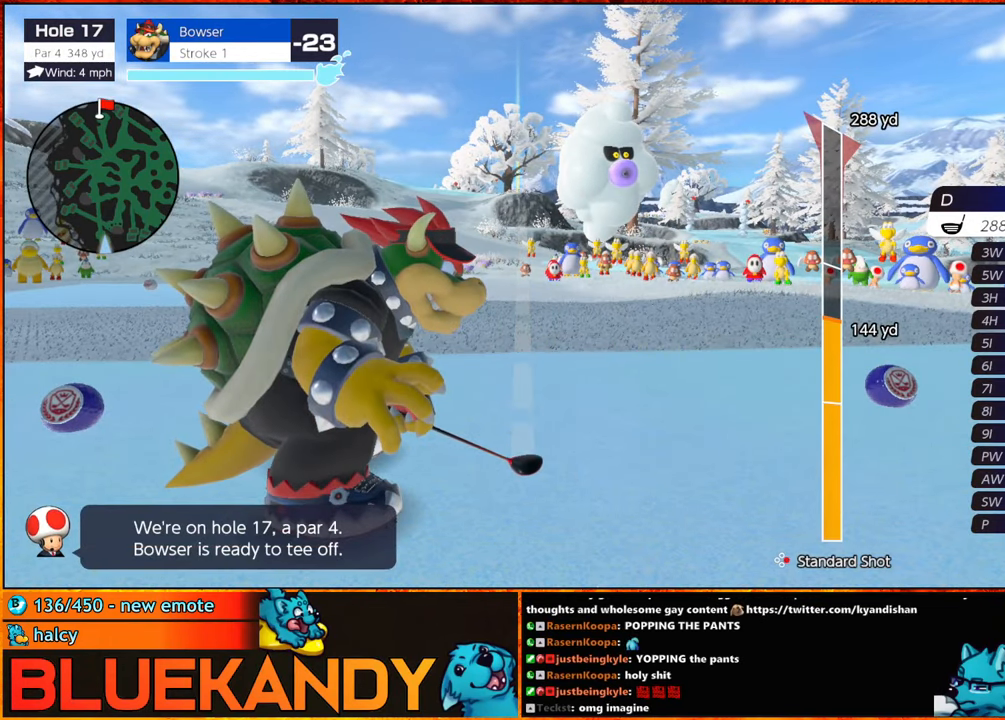
{"buttons": [], "left_stick": "center", "right_stick": "center", "events": []}
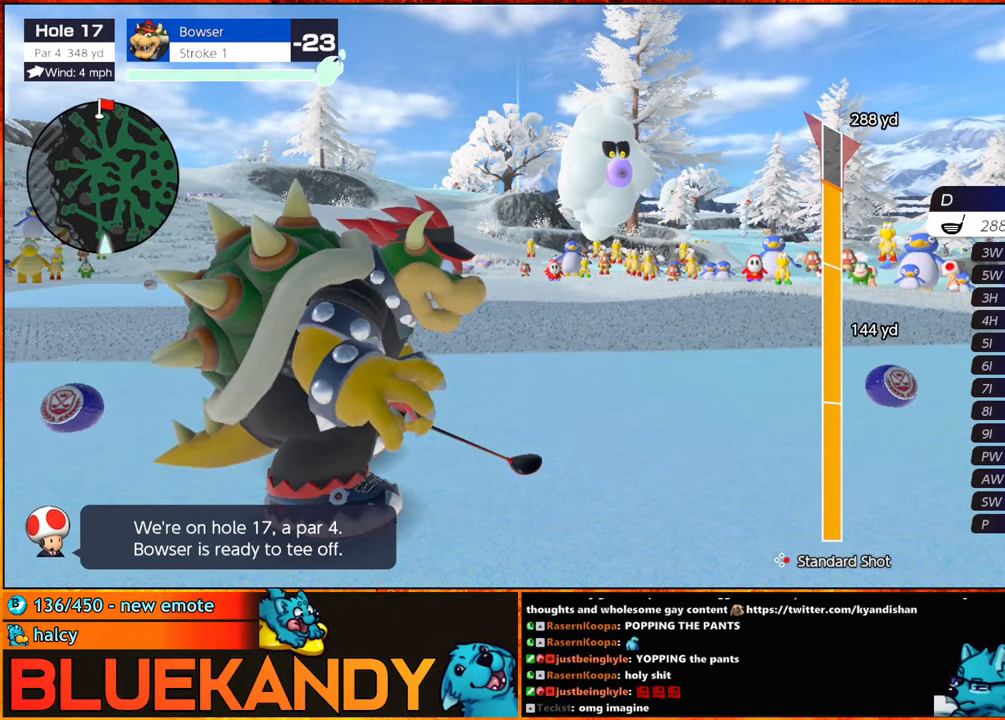
{"buttons": [], "left_stick": "center", "right_stick": "center", "events": [[134, "A", "down"], [184, "A", "up"], [267, "A", "down"], [367, "A", "up"]]}
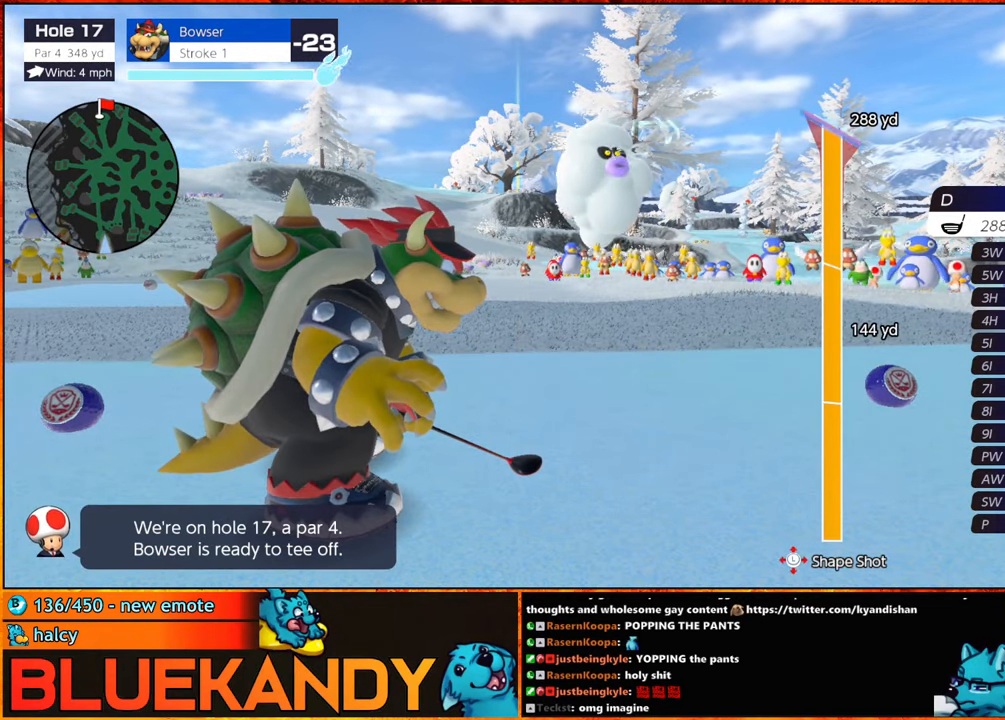
{"buttons": [], "left_stick": "center", "right_stick": "center", "events": []}